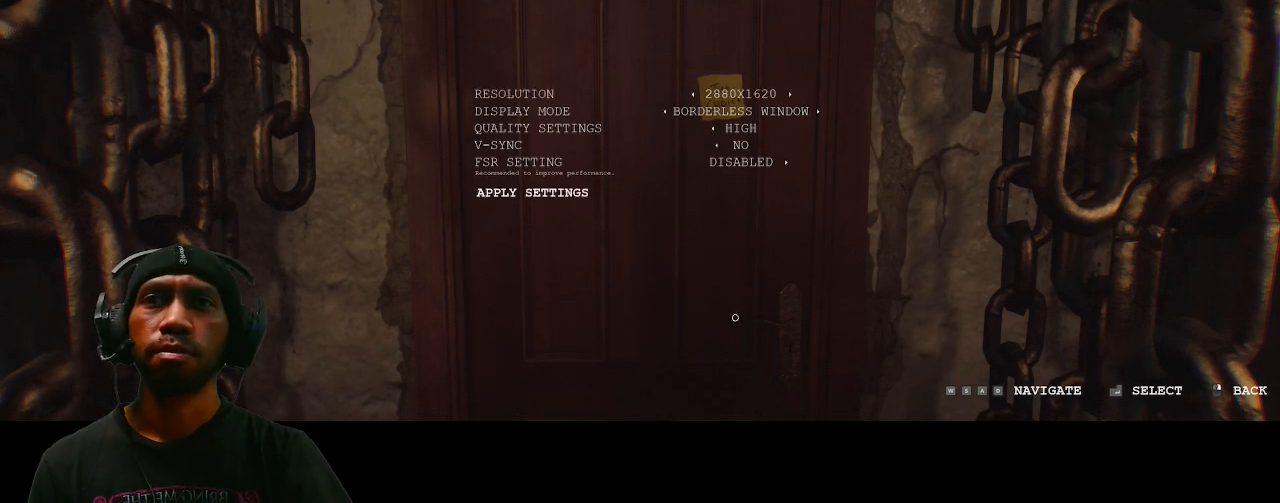
Gameplay with keyboard and mouse; each line is a JSON object with the keys and mouse buttons held at the frame after it. "events" lists presses ("down") and releases ("up") of "1", "2", "3", "4", "5", "a", "alt", "b", "c", "ctrl", "d", "e", "f", "g", "q", "r", "s", "shift", "space", "t", "tab", "v", "w", "x", "z", "mouse_left", "mouse_wheel", "mouse_right", "mouse_mb4" and "mouse_mb5" between this image and that frame as [ms after this image, input, new state], when the widget could be followed in between. "mouse_left", "mouse_wheel", "mouse_right", "mouse_mb4", "mouse_mb5" = the "left", "wheel", "right", "mb4", "mb5" buttons of the "mouse" list. No other keys are recorded. "wheel" means that the mouse wheel is clicked or scrolled. Mouse movement is not recorded.
{"keys": [], "mouse": ["right"], "events": [[483, "mouse_right", "down"]]}
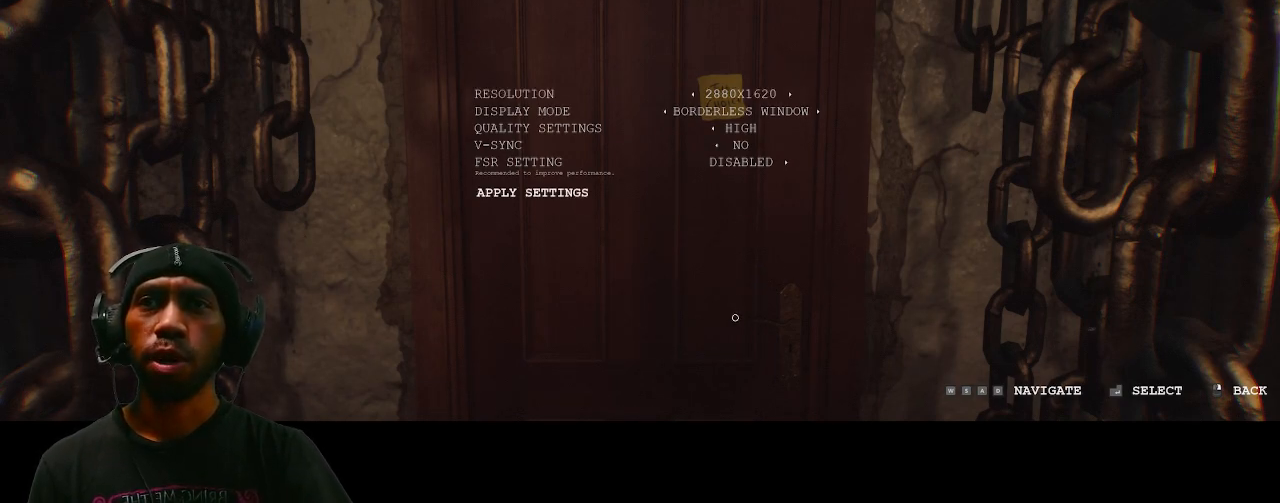
{"keys": [], "mouse": [], "events": [[133, "mouse_right", "up"]]}
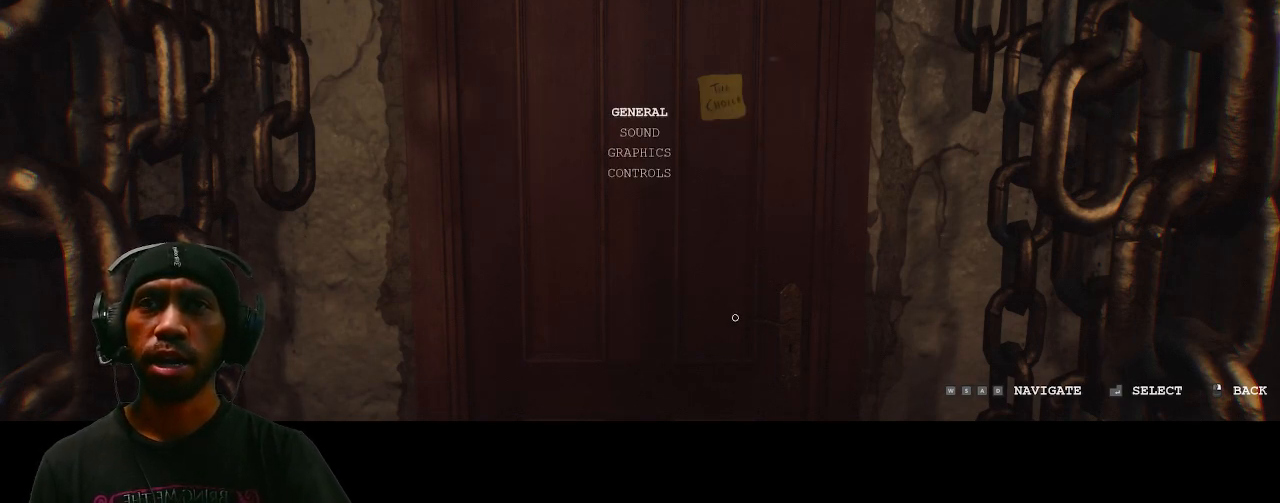
{"keys": [], "mouse": [], "events": []}
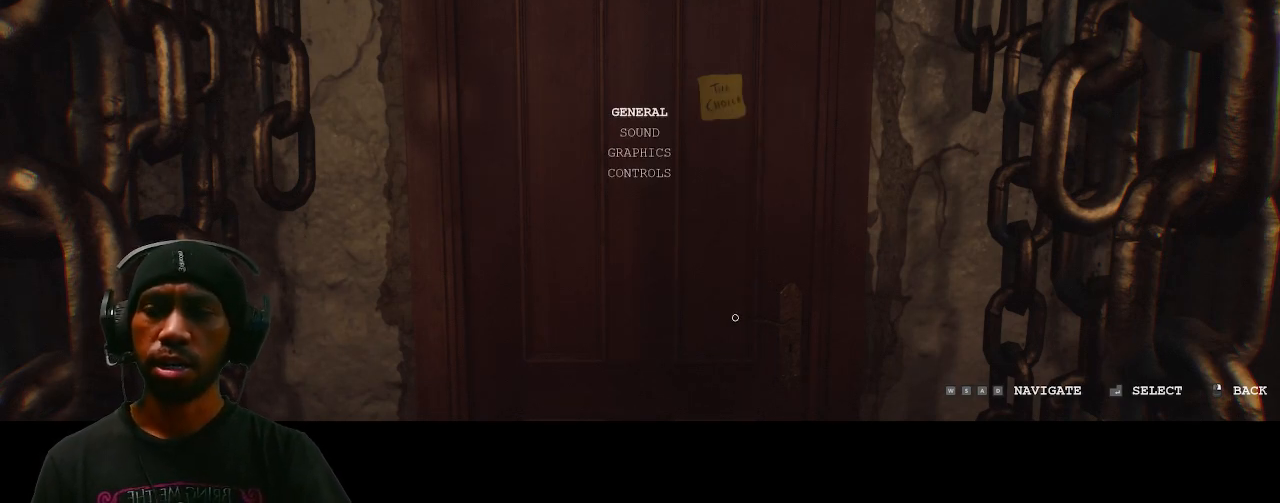
{"keys": [], "mouse": [], "events": []}
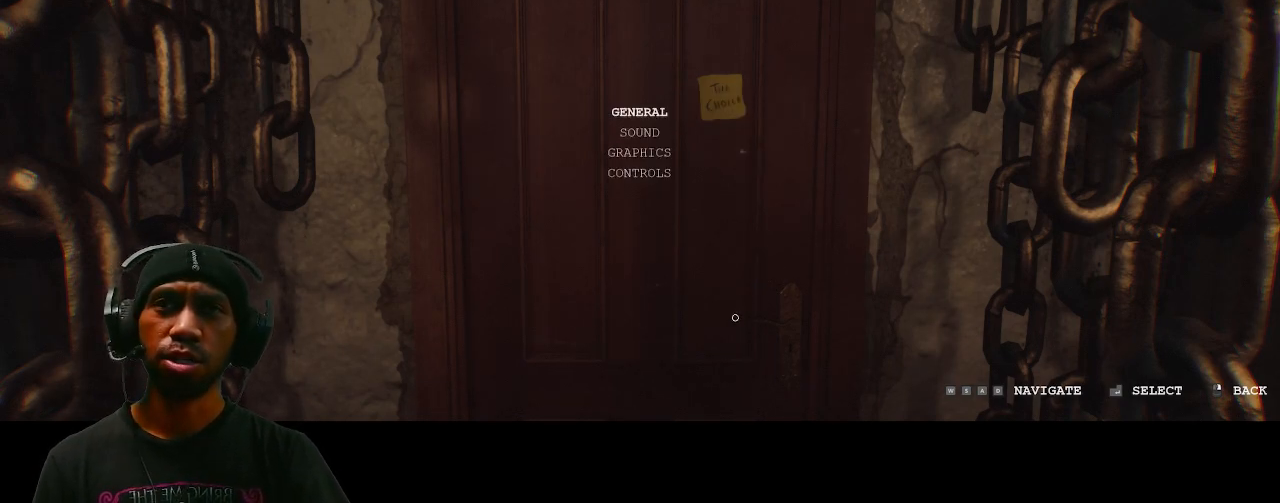
{"keys": [], "mouse": [], "events": []}
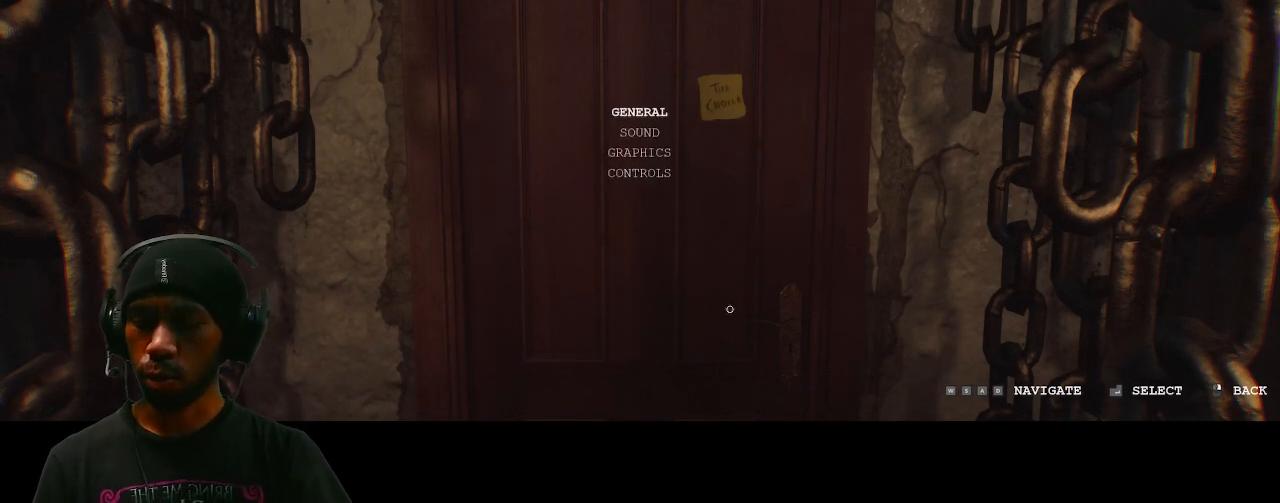
{"keys": [], "mouse": [], "events": []}
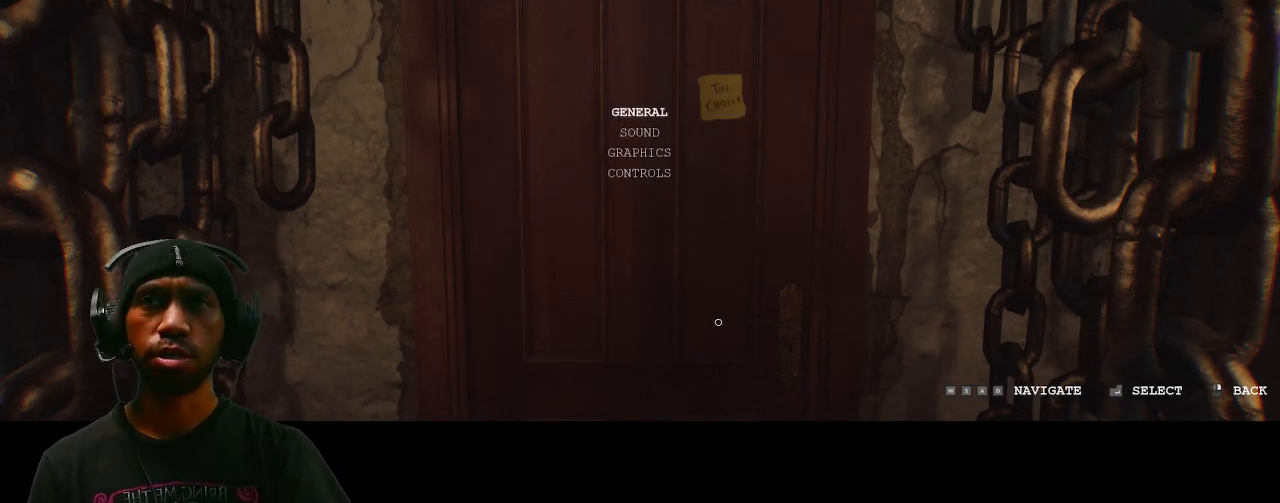
{"keys": [], "mouse": [], "events": []}
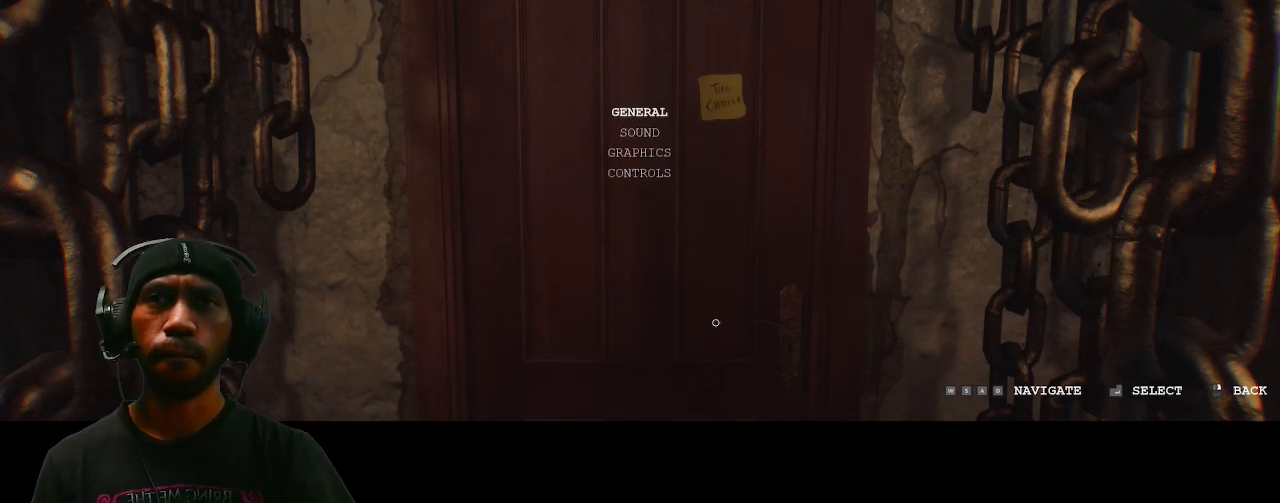
{"keys": [], "mouse": [], "events": [[317, "mouse_right", "down"], [450, "mouse_right", "up"]]}